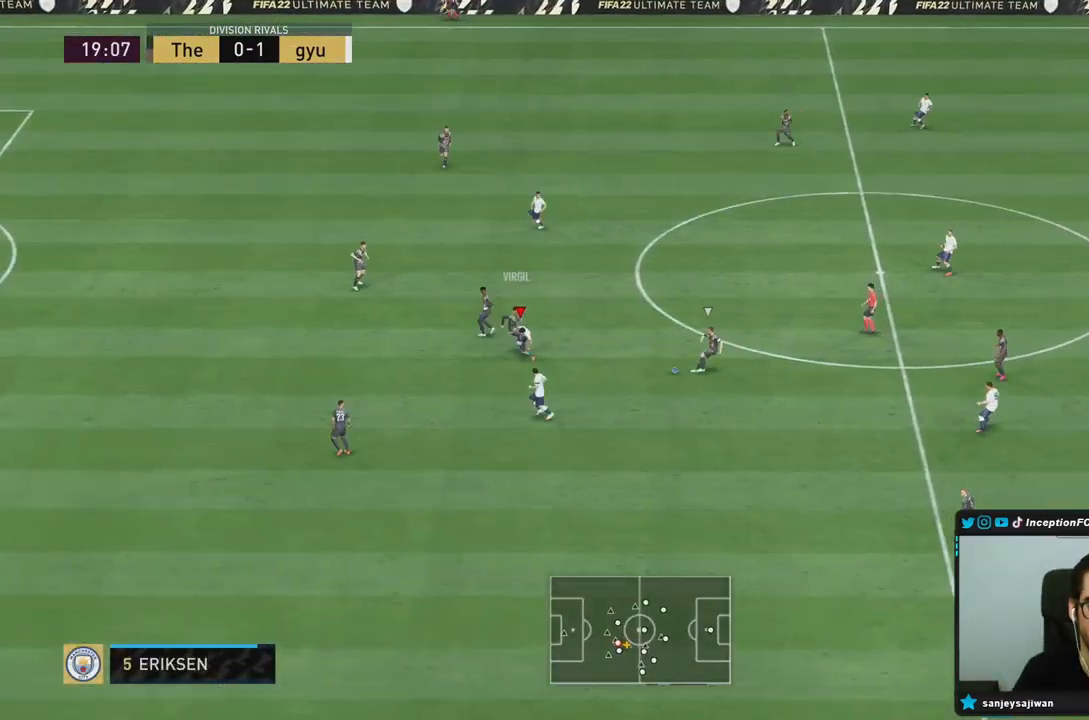
Gameplay with a controller (PlayStation layout); each line is a JSON object with the inputs held at the frame after it. "events" lists button and stick changes between this image and that frame as [ms after this image, input, new state], when the widget could be followed in between. Not read: L3 R3.
{"buttons": ["R2"], "left_stick": "up", "right_stick": "center", "events": [[67, "L2", "up"], [83, "left_stick", "left"], [100, "right_stick", "down-right"], [217, "right_stick", "center"], [250, "left_stick", "up-left"], [283, "R1", "down"], [300, "R2", "down"], [433, "left_stick", "up"], [467, "R1", "up"]]}
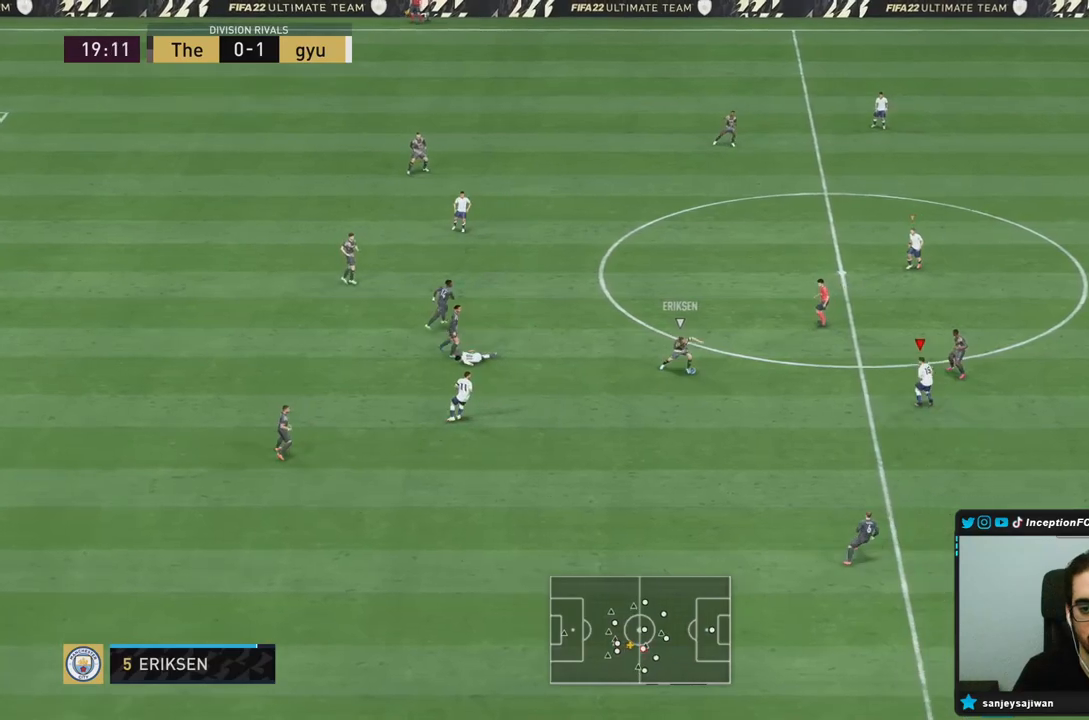
{"buttons": ["L2"], "left_stick": "right", "right_stick": "center", "events": [[17, "left_stick", "up-right"], [317, "L2", "down"], [350, "R2", "up"], [450, "left_stick", "right"]]}
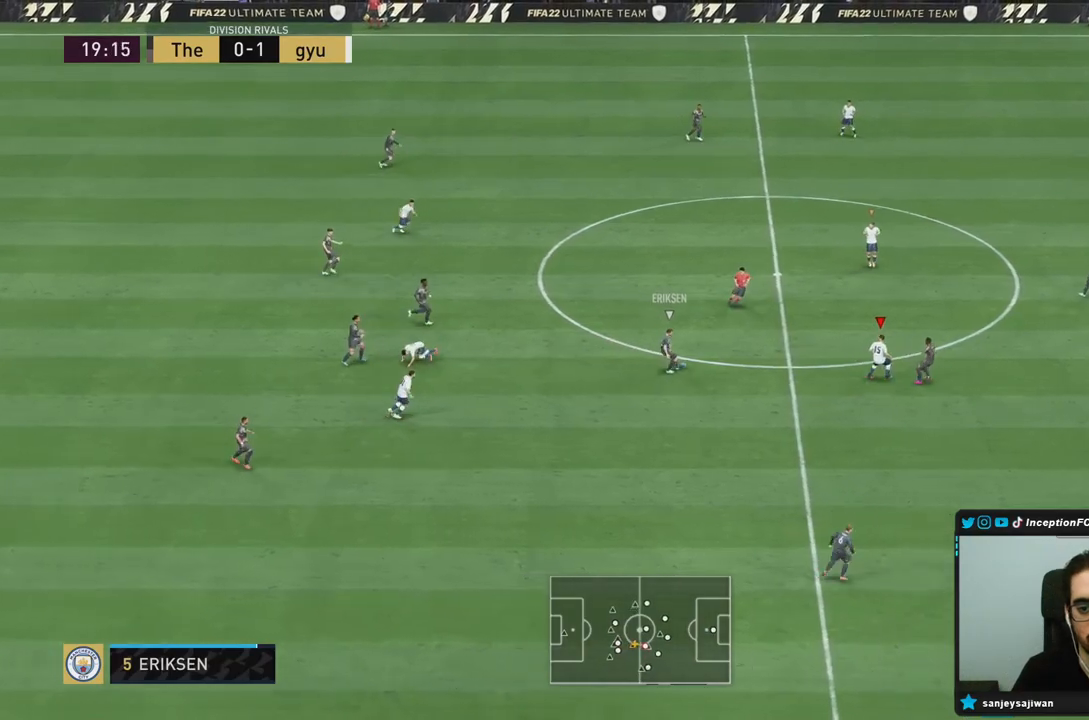
{"buttons": [], "left_stick": "right", "right_stick": "center", "events": [[367, "L2", "up"]]}
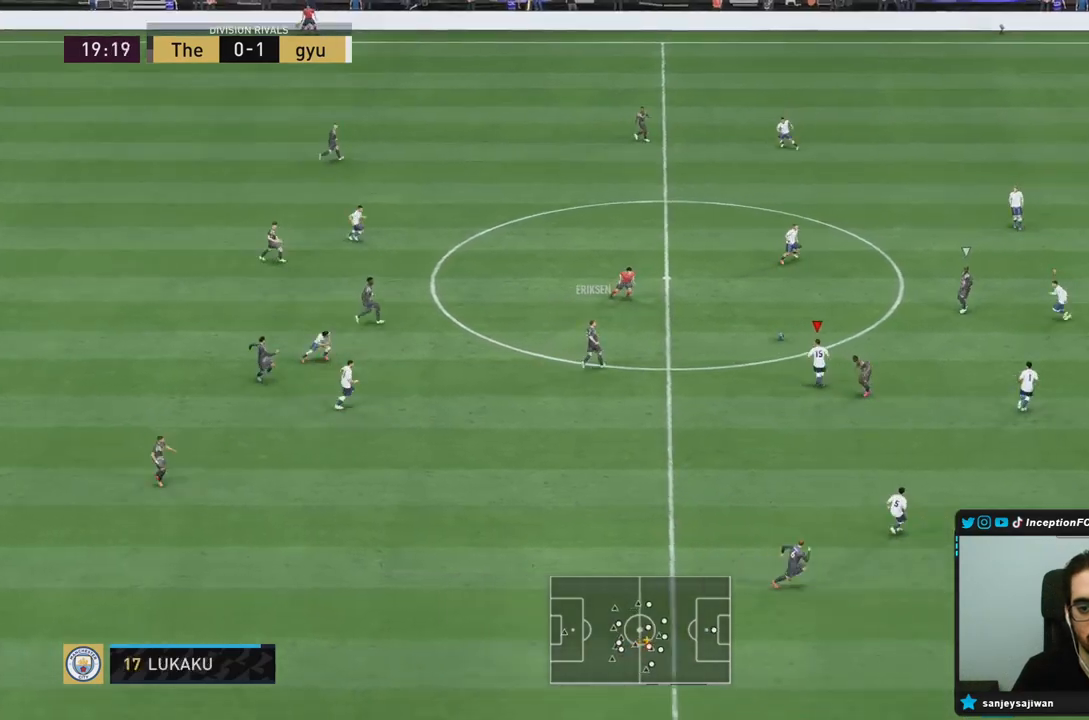
{"buttons": ["R2"], "left_stick": "right", "right_stick": "center", "events": [[167, "L2", "down"], [250, "R2", "down"], [300, "L2", "up"]]}
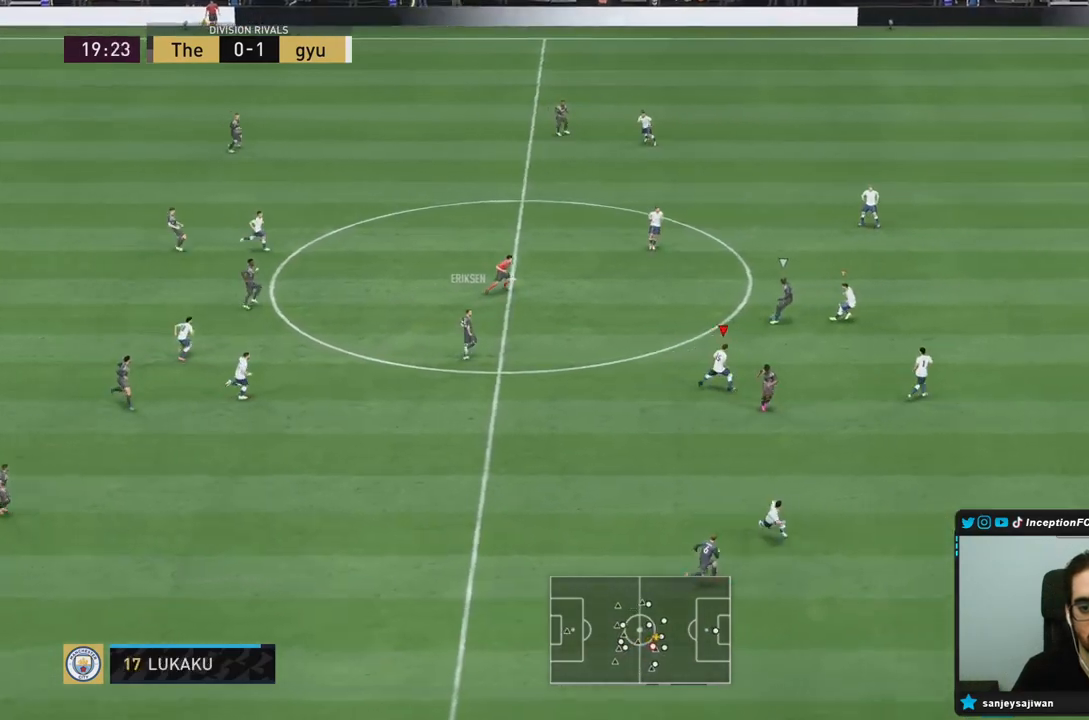
{"buttons": ["R2"], "left_stick": "right", "right_stick": "center", "events": []}
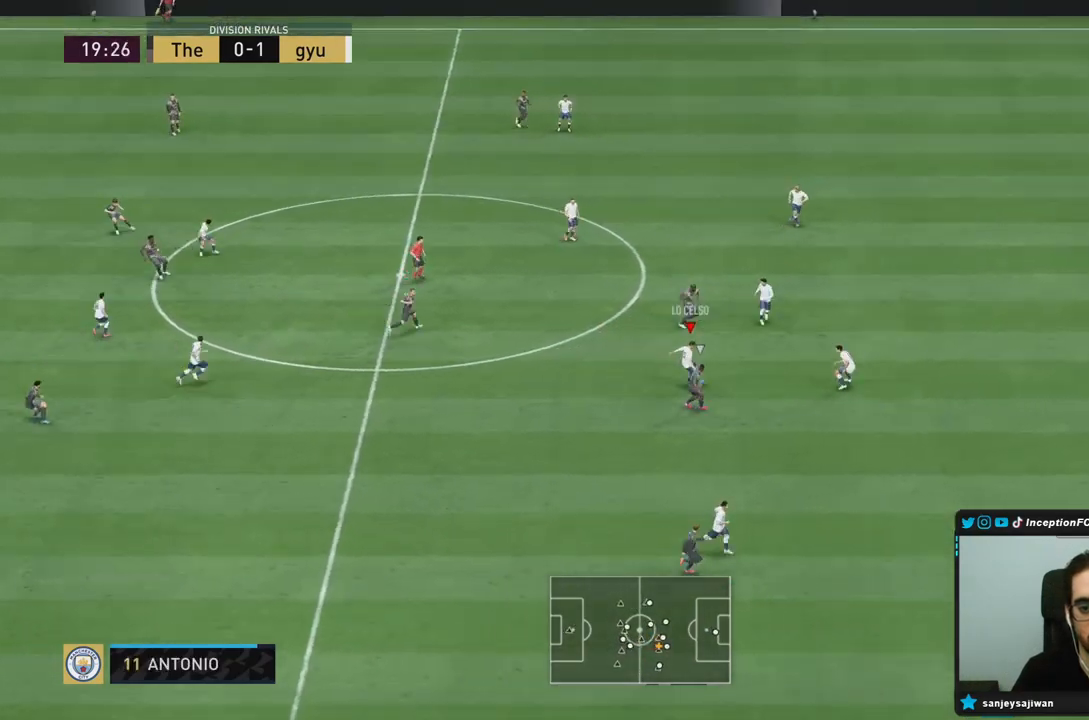
{"buttons": ["L2"], "left_stick": "down-right", "right_stick": "center", "events": [[150, "R2", "up"], [233, "L2", "down"], [233, "left_stick", "down-right"]]}
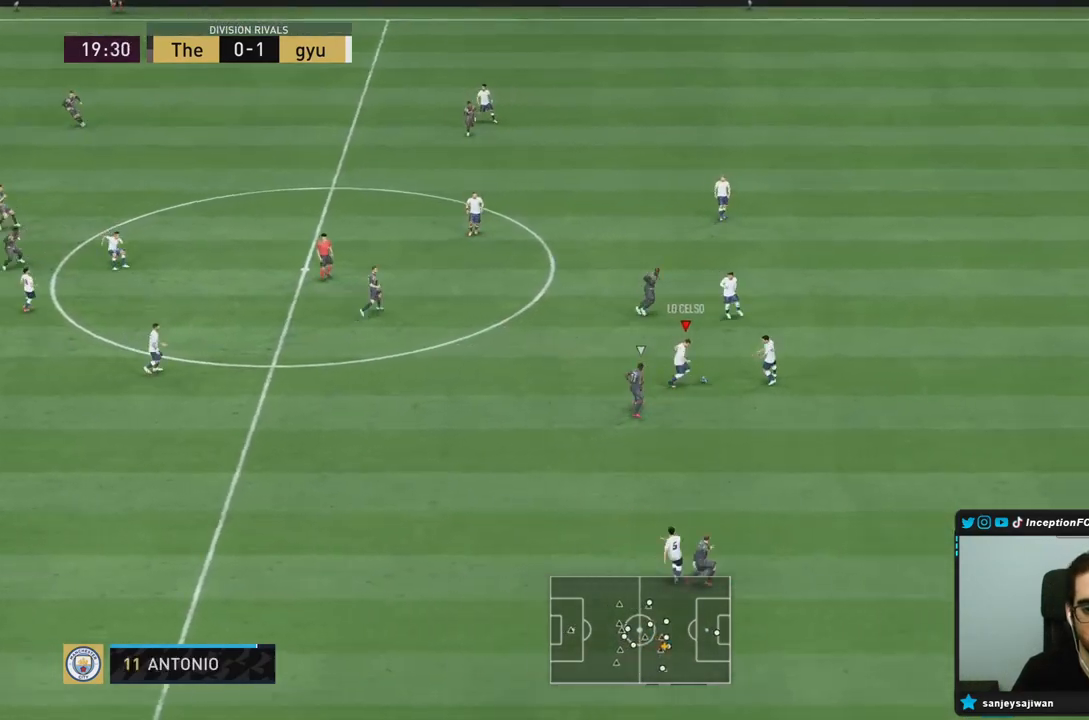
{"buttons": [], "left_stick": "center", "right_stick": "center", "events": [[133, "left_stick", "center"], [200, "L2", "up"]]}
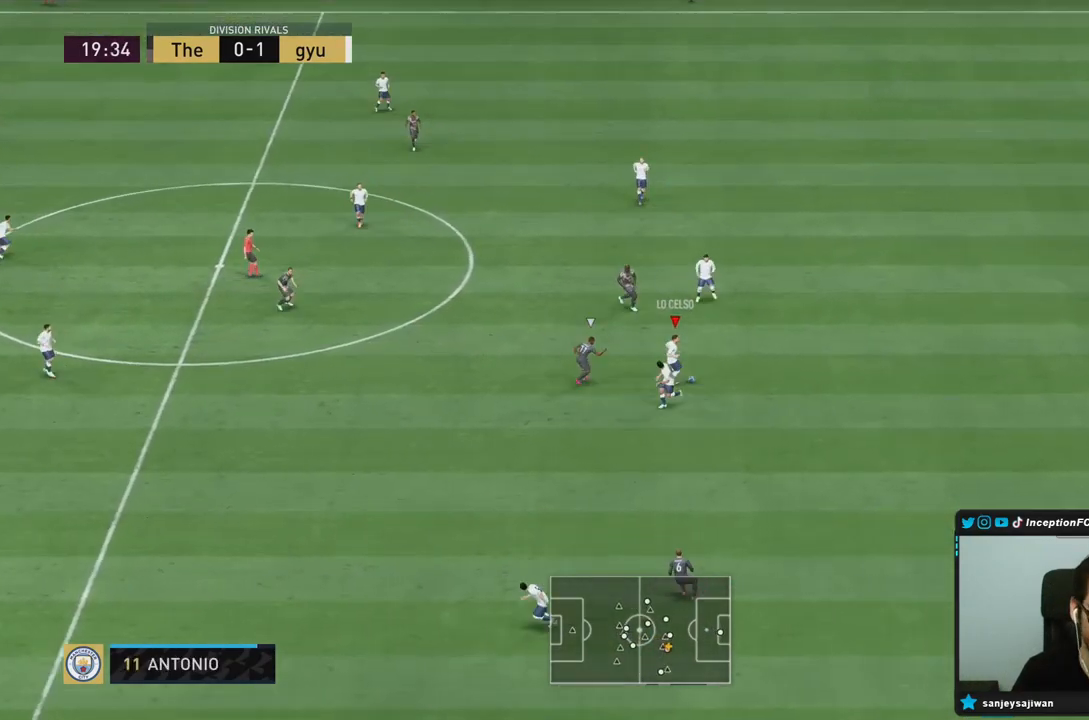
{"buttons": [], "left_stick": "center", "right_stick": "center", "events": []}
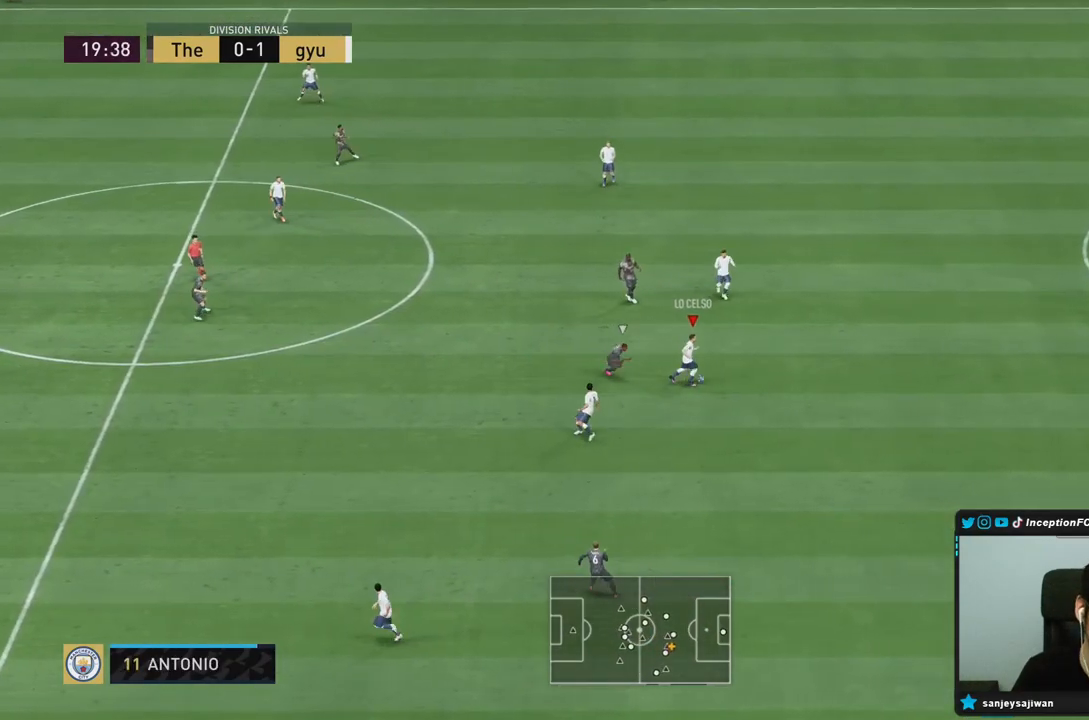
{"buttons": [], "left_stick": "up", "right_stick": "center", "events": [[183, "right_stick", "down-left"], [267, "right_stick", "center"], [417, "left_stick", "up"]]}
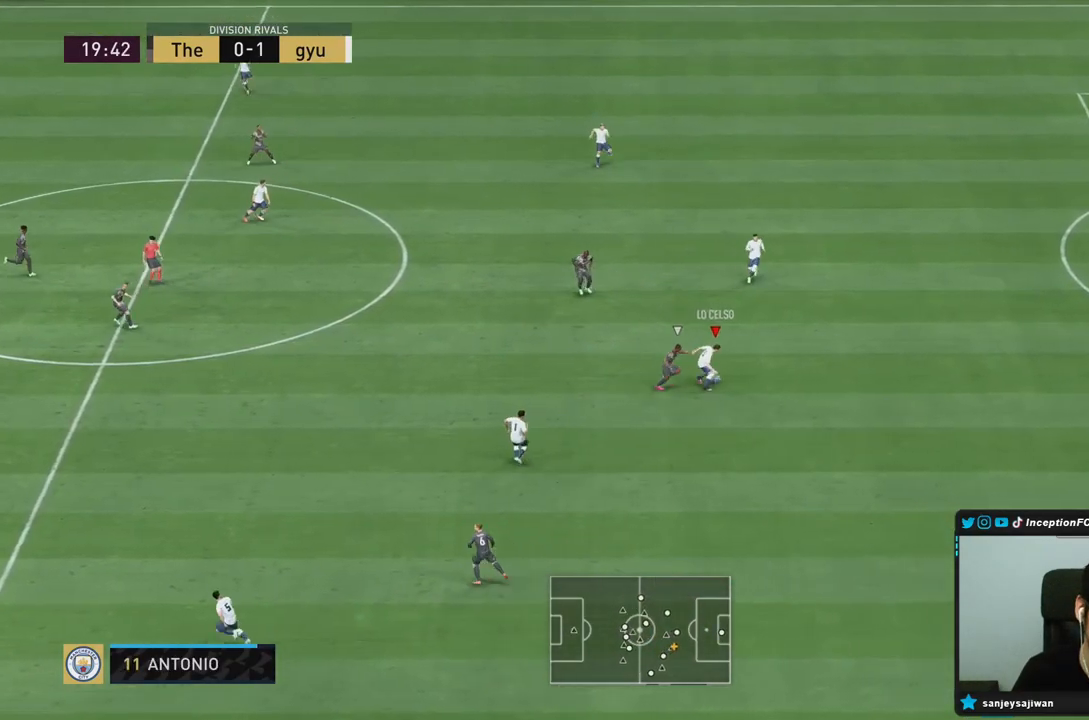
{"buttons": [], "left_stick": "center", "right_stick": "center", "events": [[433, "left_stick", "center"]]}
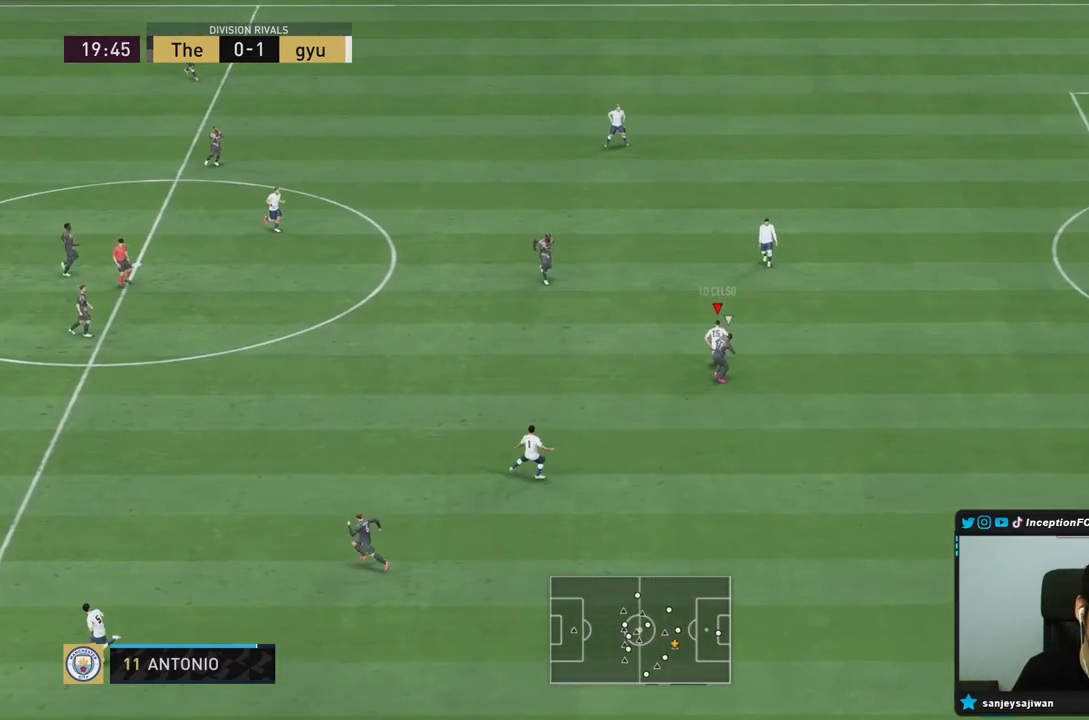
{"buttons": [], "left_stick": "left", "right_stick": "center", "events": [[200, "left_stick", "left"]]}
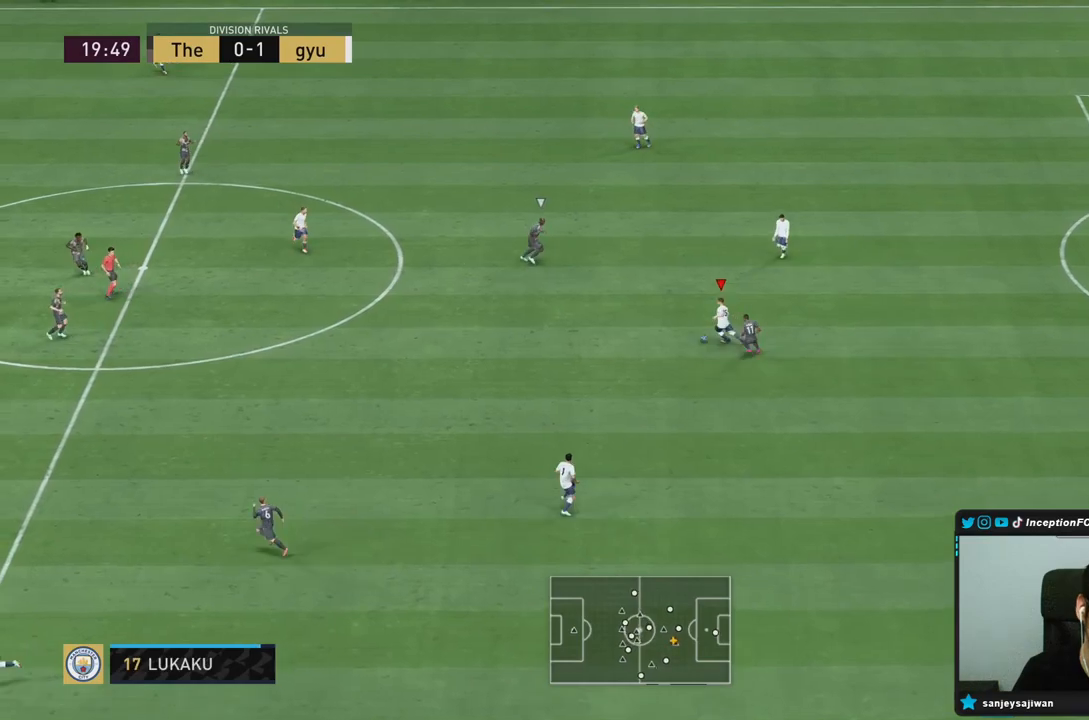
{"buttons": [], "left_stick": "down", "right_stick": "center", "events": [[183, "CROSS", "down"], [250, "left_stick", "down"], [317, "CROSS", "up"]]}